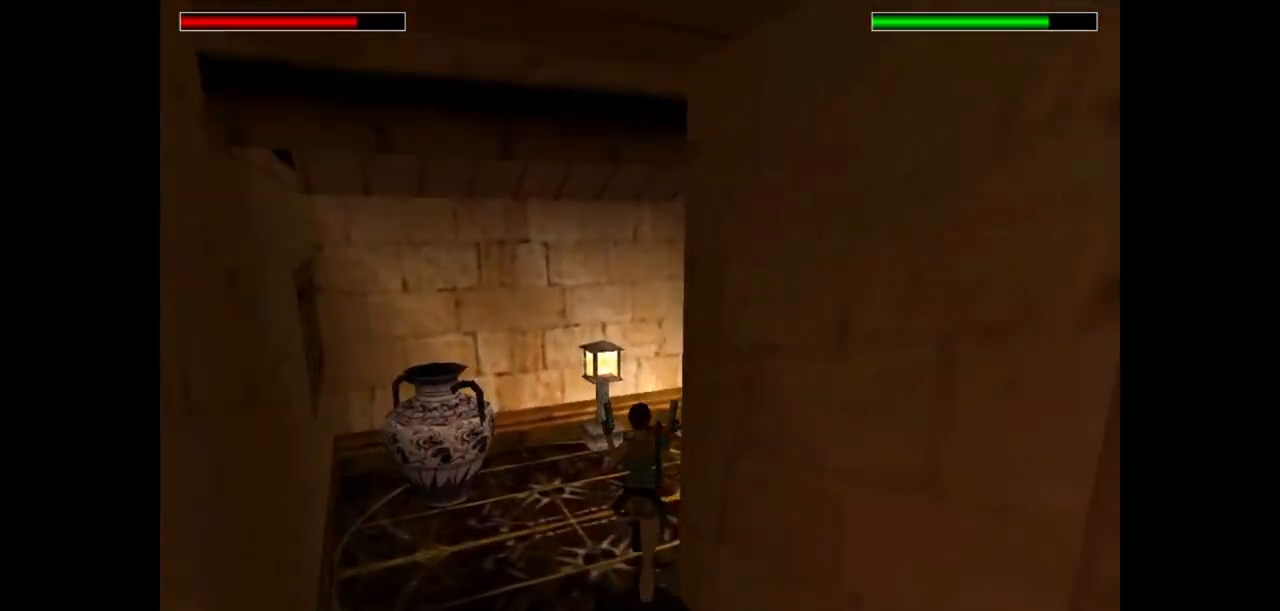
Gameplay with keyboard; each line is a JSON object with the keys held at the frame after it. "events" lists presses ("down") and releases ("up") of "action", "dash", "down", "duck", "flare", "guns", "inv", "jump", "left", "lmed", "look", "lstep", "pause", "right", "roll", "roll2", "rstep", "up" and "walk" between this image and that frame as [ms after this image, input, new state], when the widget could be followed in between. No other keys are recorded. Mouse input is not recorded. Key names are as the overlay labels them; some are game actions (e.g. jump) rather than physical keys.
{"keys": ["left"], "events": []}
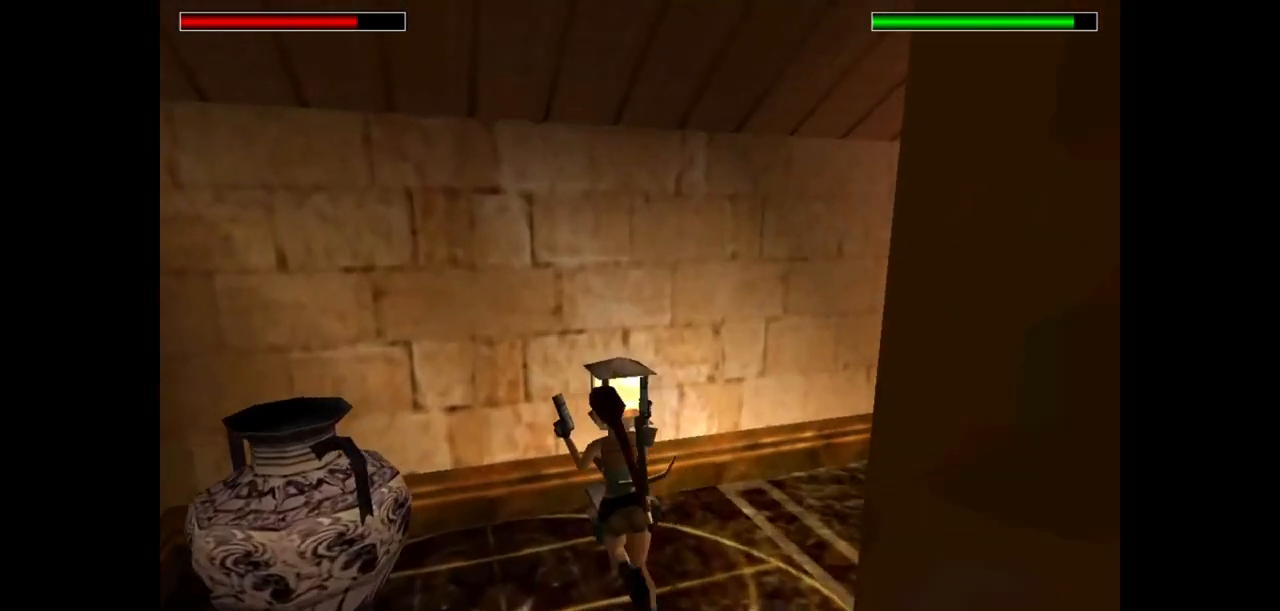
{"keys": ["action", "left"], "events": [[200, "action", "down"]]}
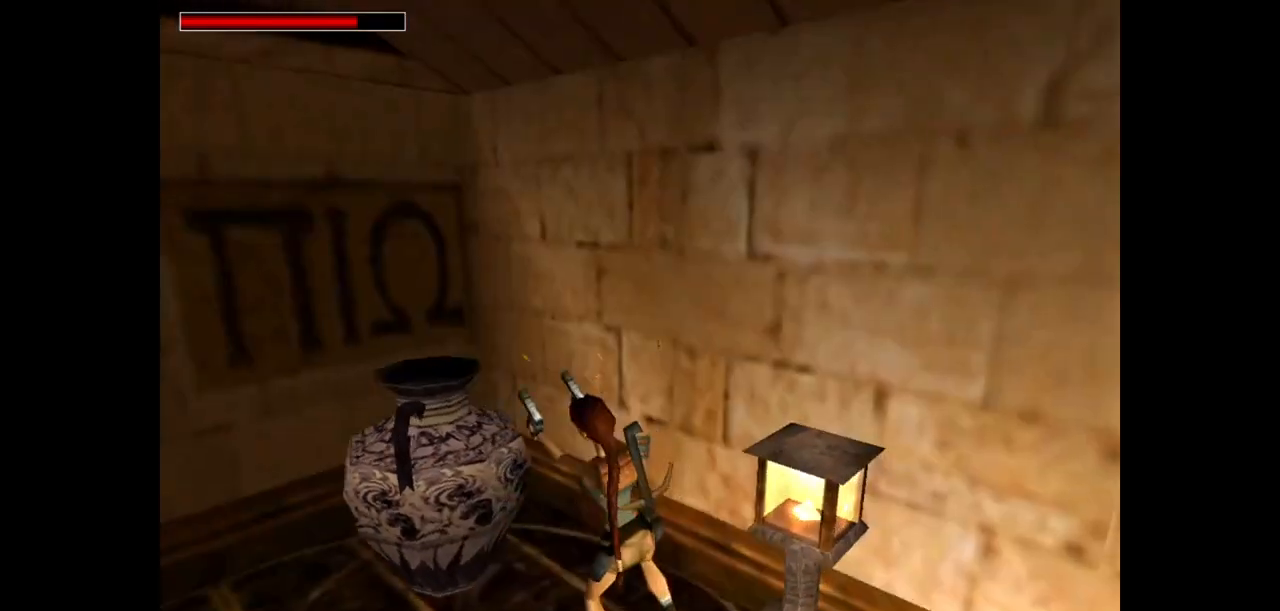
{"keys": ["action", "roll2"], "events": [[133, "left", "up"], [317, "guns", "down"], [417, "roll2", "down"], [450, "guns", "up"]]}
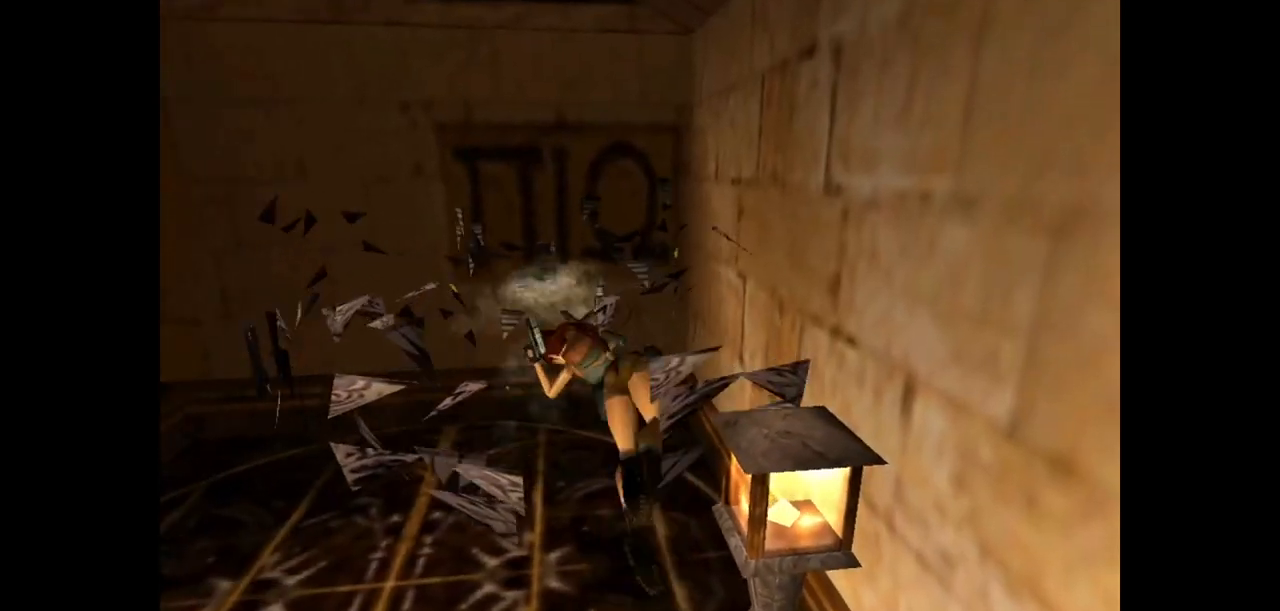
{"keys": ["action"], "events": [[17, "action", "up"], [17, "roll2", "up"], [183, "action", "down"]]}
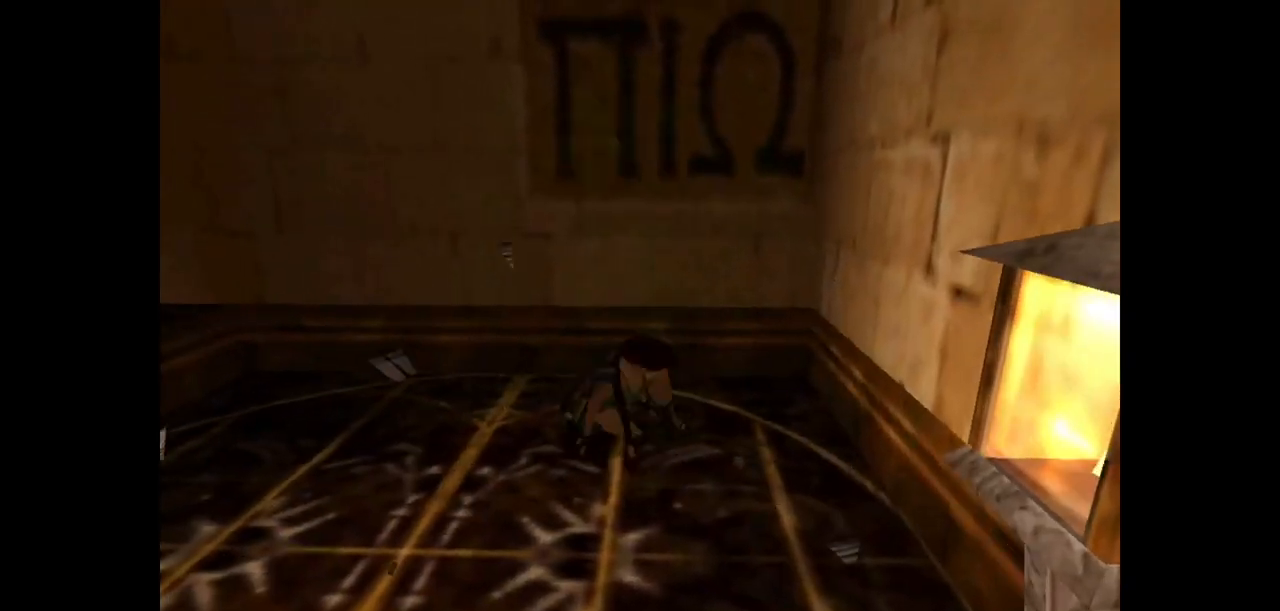
{"keys": ["action"], "events": []}
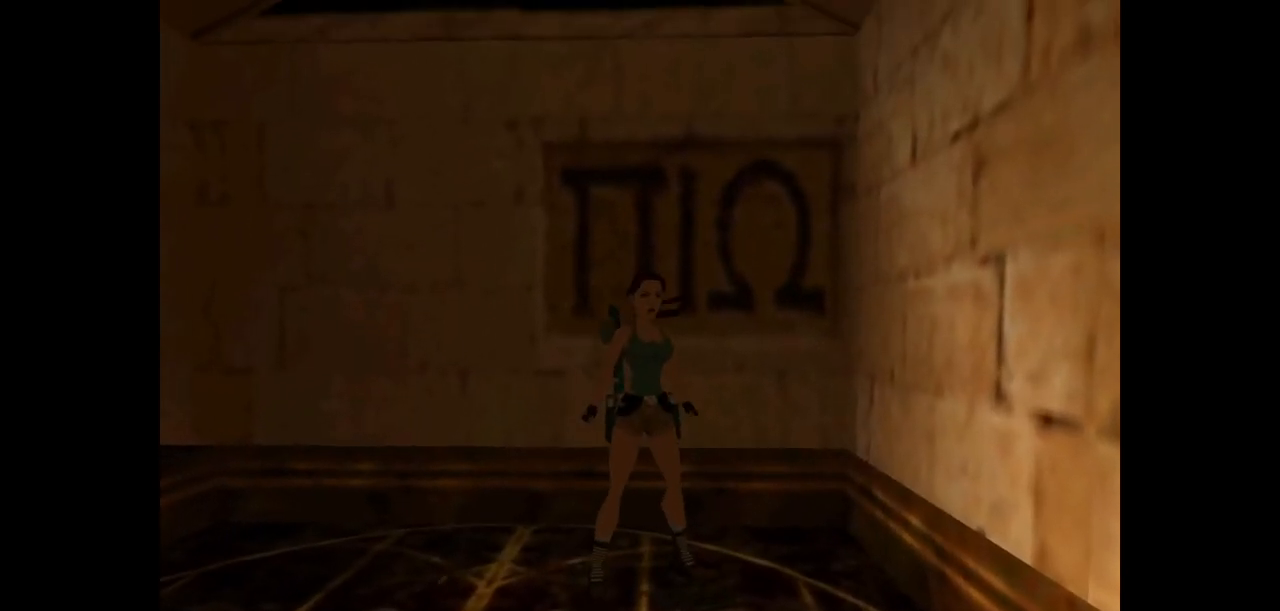
{"keys": ["action", "right", "up"], "events": [[417, "right", "down"], [417, "up", "down"]]}
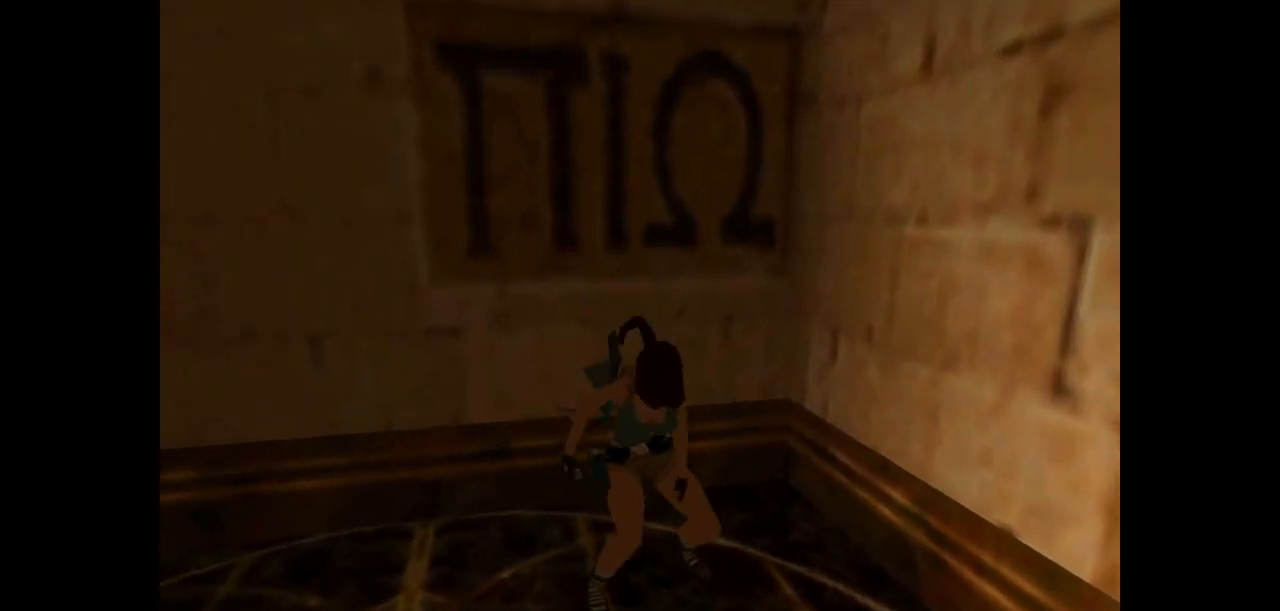
{"keys": ["right", "up"], "events": [[117, "action", "up"]]}
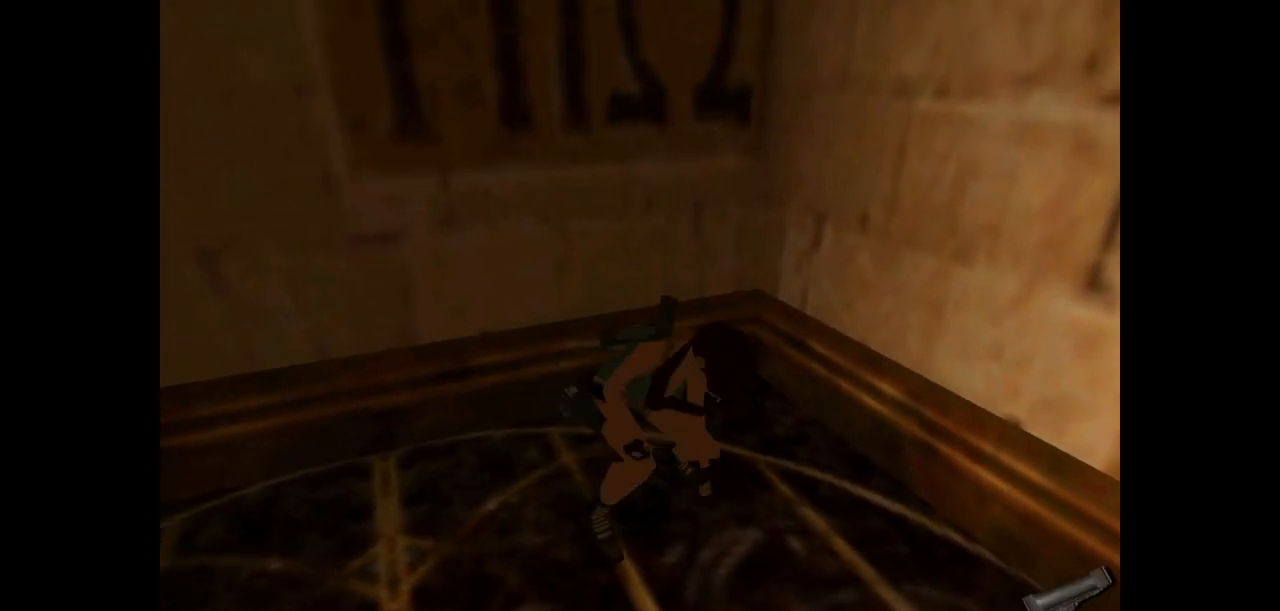
{"keys": ["right", "up"], "events": []}
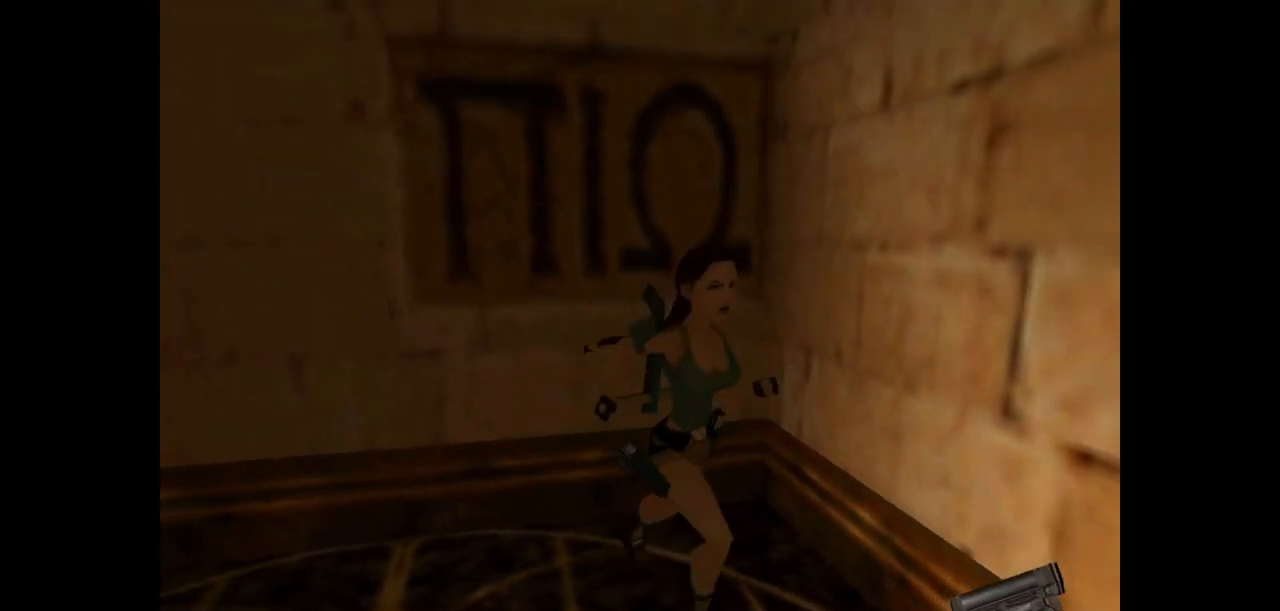
{"keys": ["dash", "up"], "events": [[267, "dash", "down"], [267, "right", "up"]]}
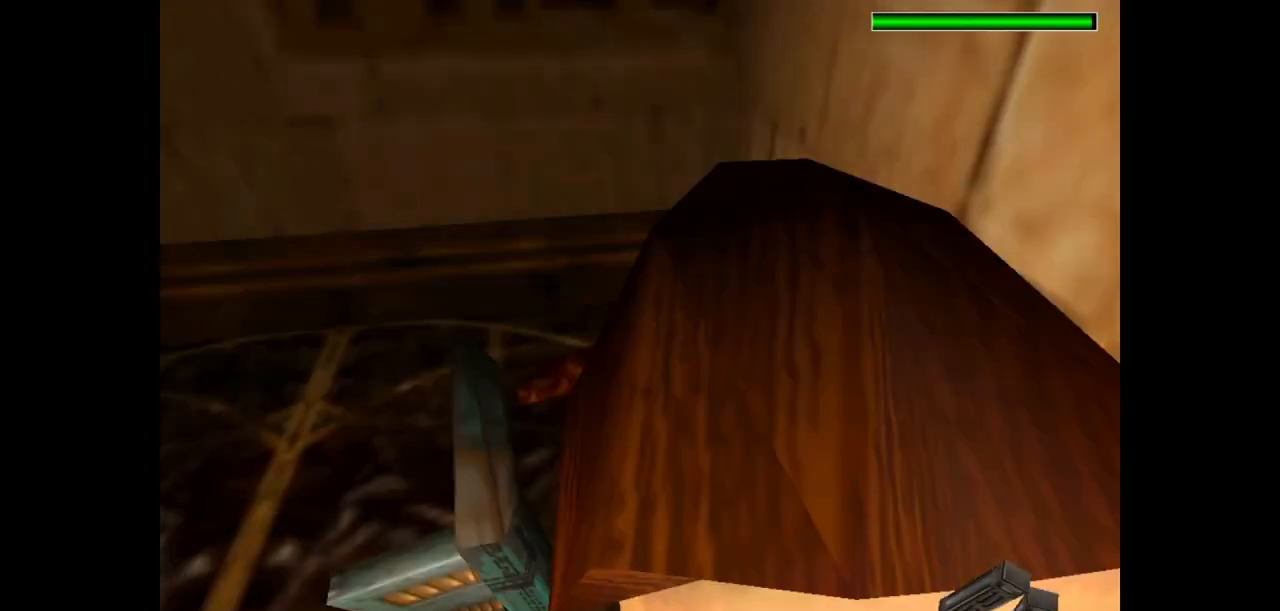
{"keys": ["dash", "left", "up"], "events": [[217, "left", "down"]]}
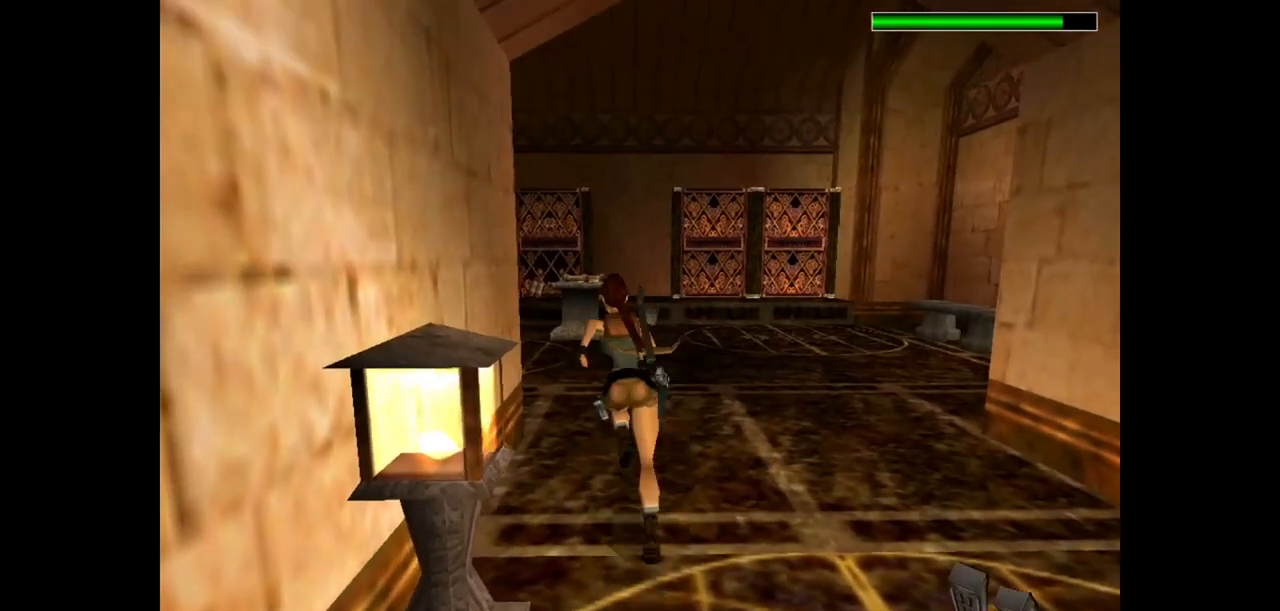
{"keys": ["dash", "up"], "events": [[400, "left", "up"]]}
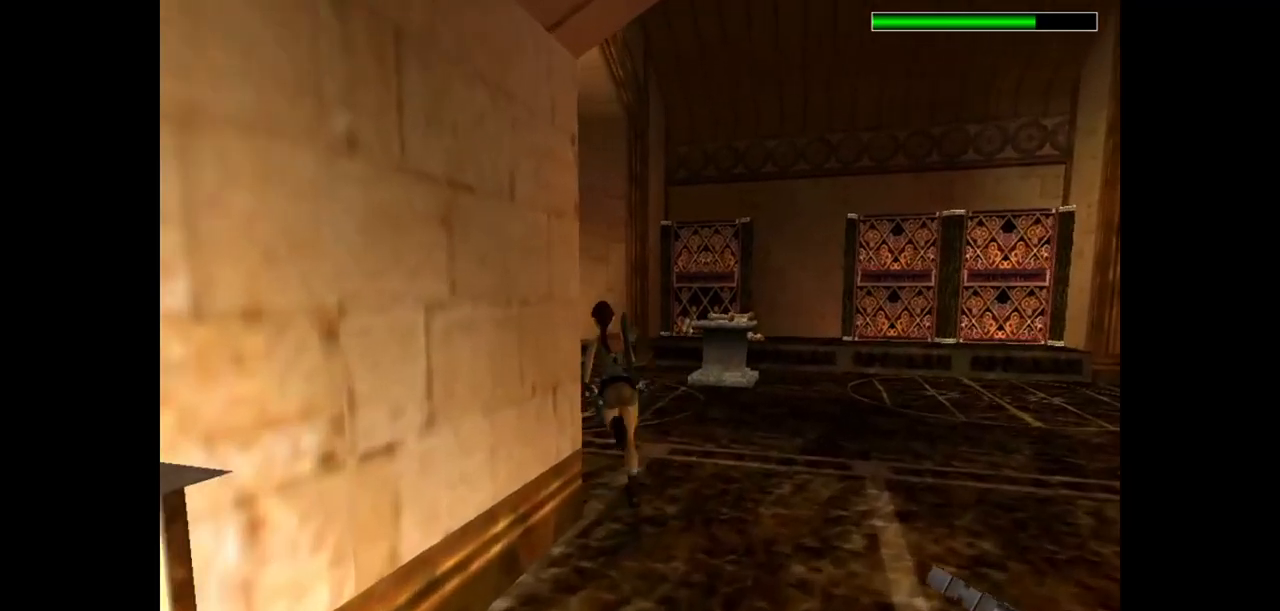
{"keys": ["dash", "left", "up"]}
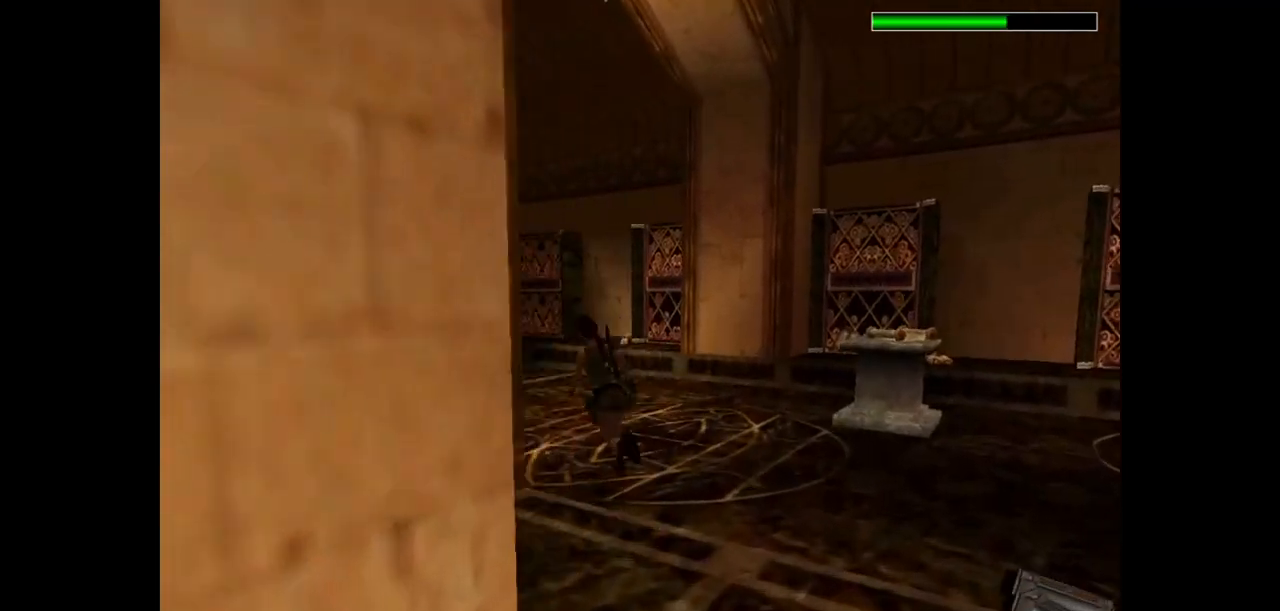
{"keys": ["dash", "left", "up"], "events": []}
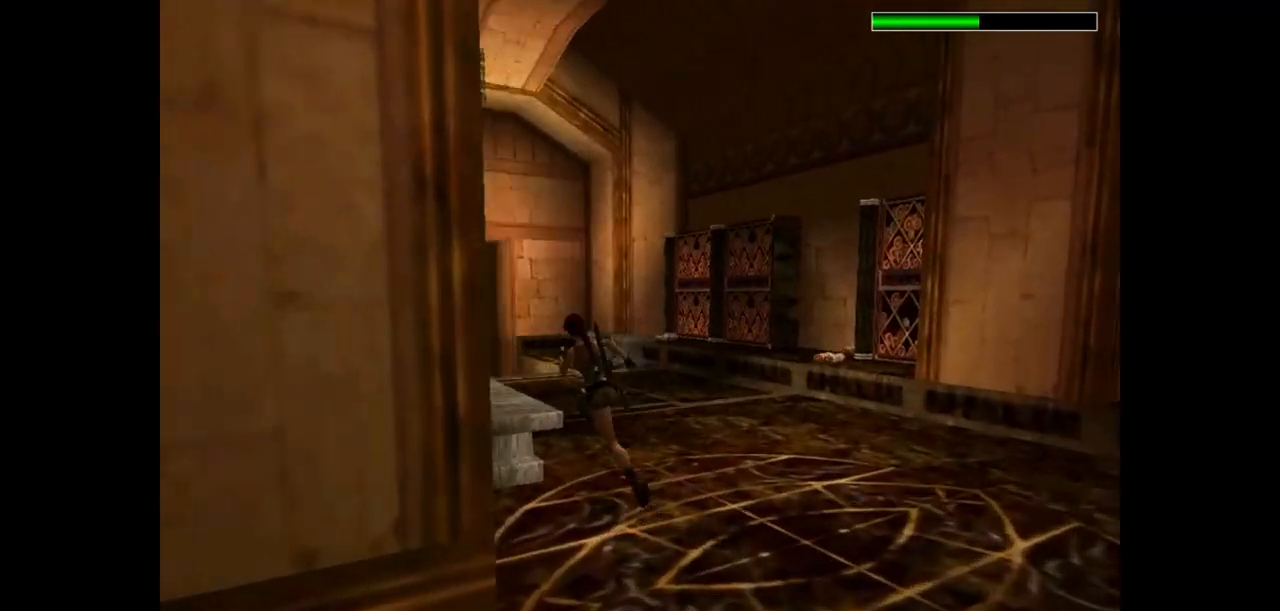
{"keys": ["dash", "left", "up"], "events": [[50, "left", "up"], [233, "left", "down"], [400, "left", "up"], [500, "left", "down"]]}
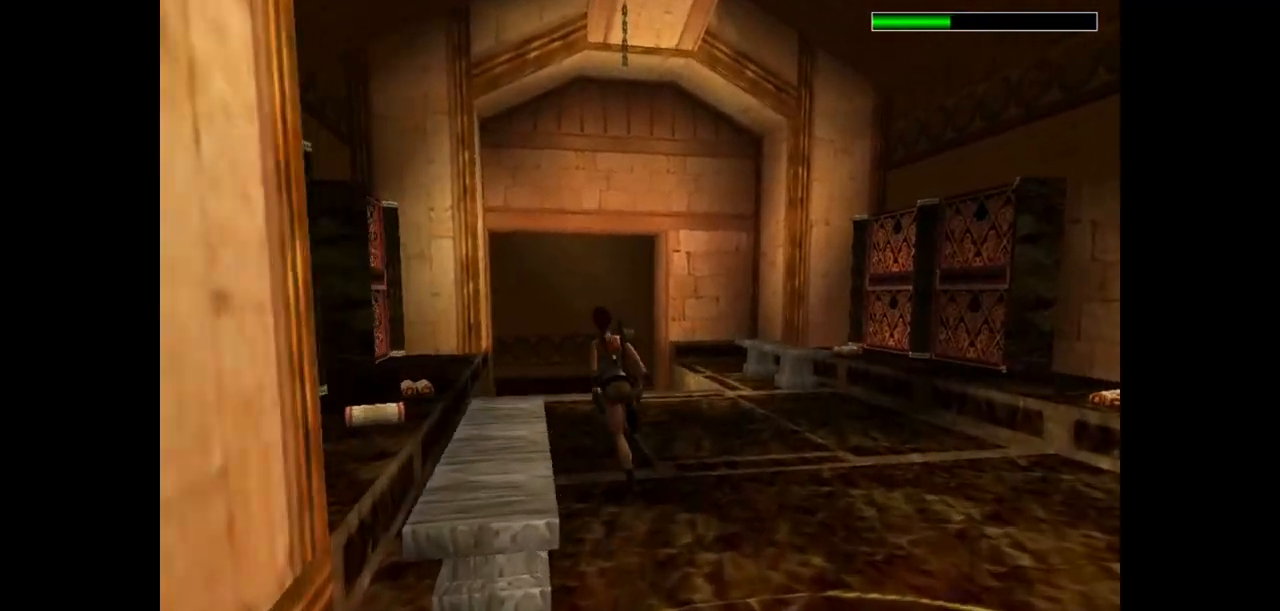
{"keys": ["dash", "left", "up"], "events": [[167, "left", "up"], [233, "left", "down"], [367, "left", "up"], [433, "left", "down"]]}
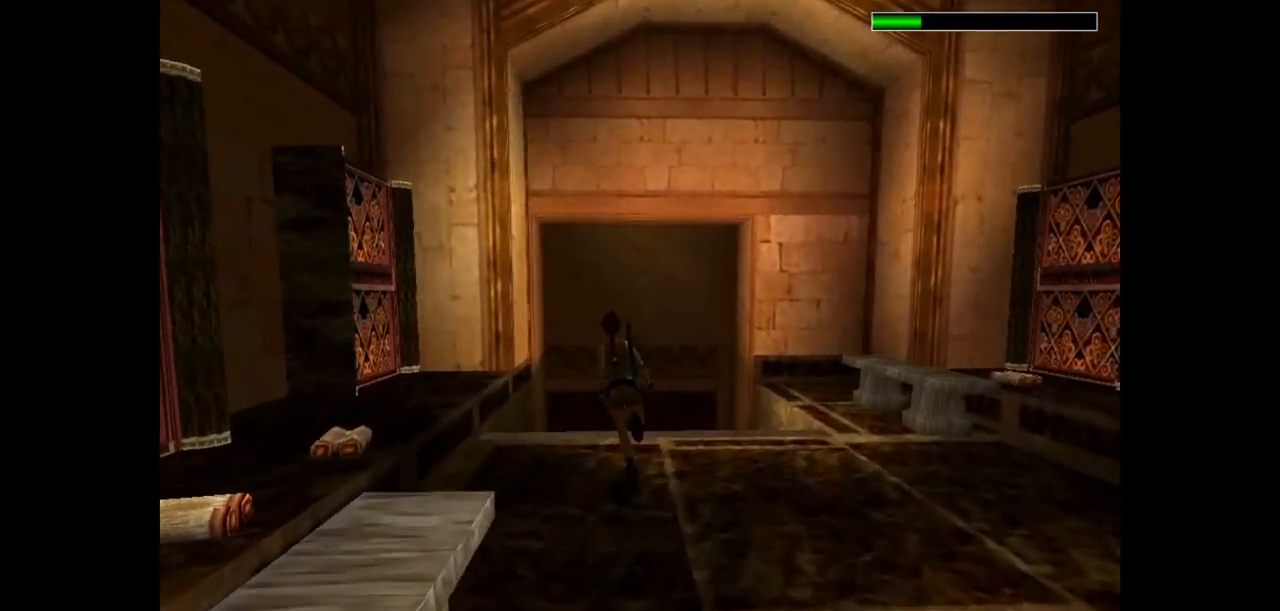
{"keys": ["dash", "jump", "up"], "events": [[50, "jump", "down"], [50, "left", "up"], [150, "left", "down"], [317, "left", "up"]]}
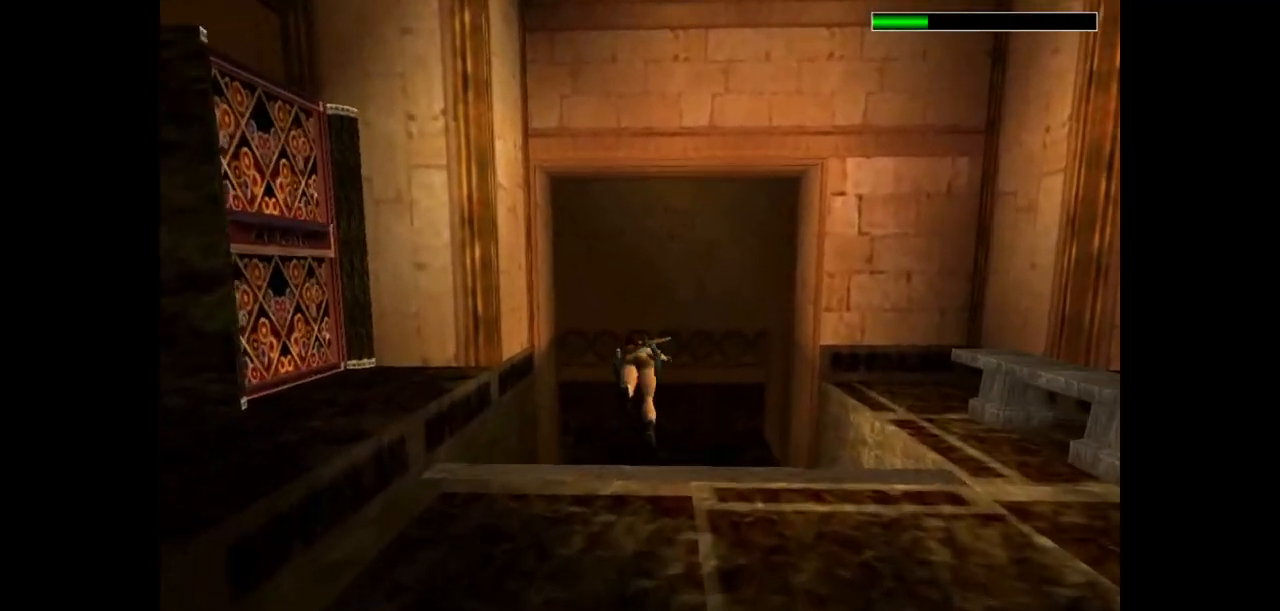
{"keys": ["guns", "left", "up"], "events": [[83, "dash", "up"], [117, "jump", "up"], [183, "left", "down"], [367, "guns", "down"]]}
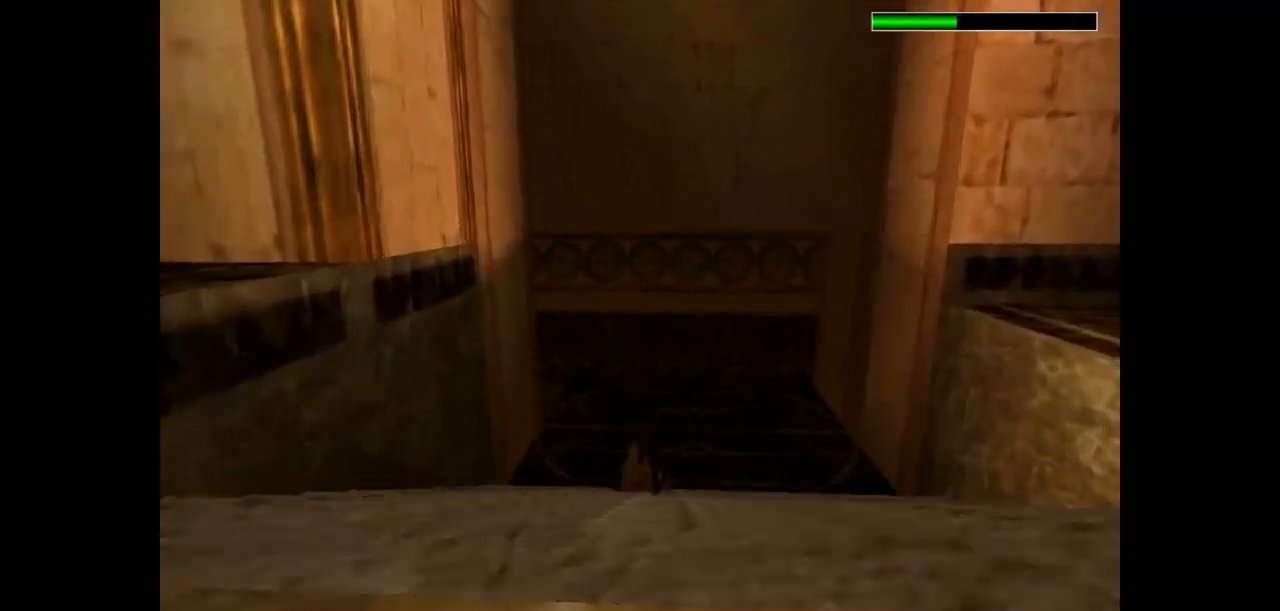
{"keys": ["left", "up"], "events": [[100, "guns", "up"]]}
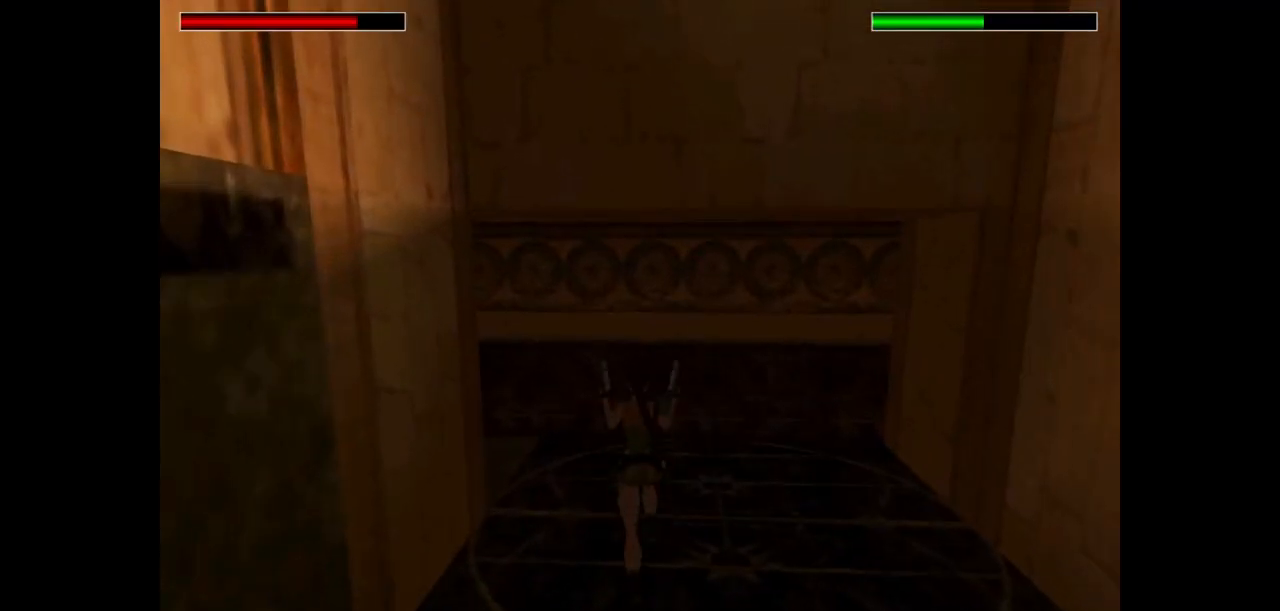
{"keys": ["left", "up"], "events": []}
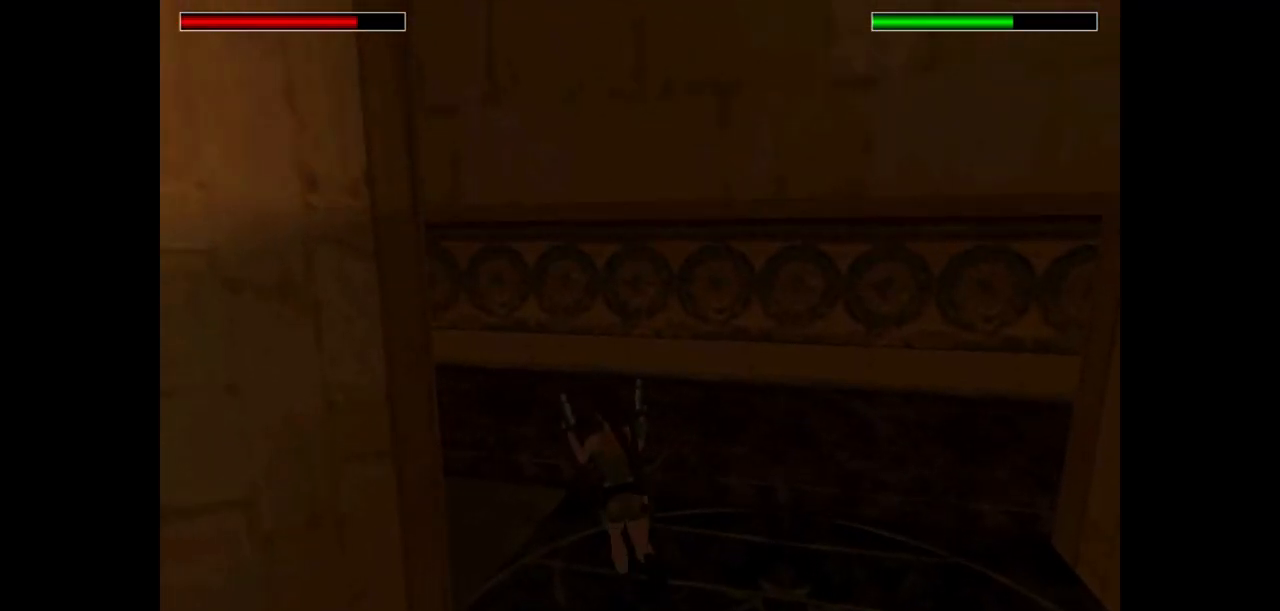
{"keys": ["left", "up"], "events": [[283, "left", "up"], [383, "left", "down"]]}
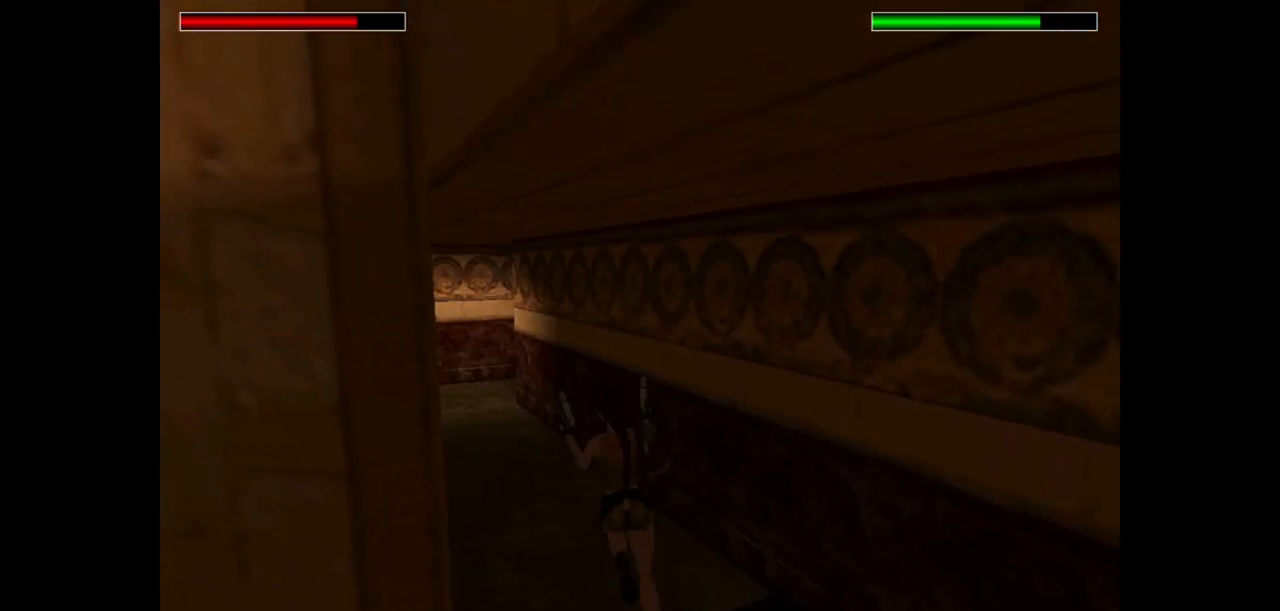
{"keys": ["dash", "up"], "events": [[100, "dash", "down"], [133, "left", "up"], [267, "left", "down"], [467, "left", "up"]]}
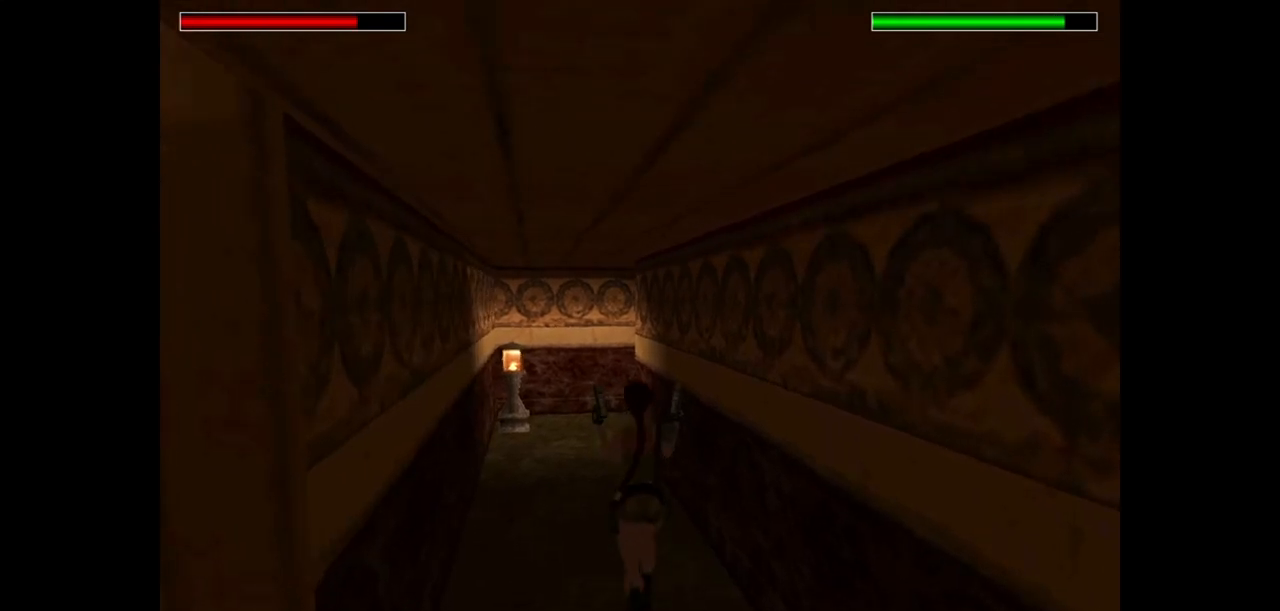
{"keys": ["up"], "events": [[233, "left", "down"], [450, "dash", "up"], [483, "left", "up"]]}
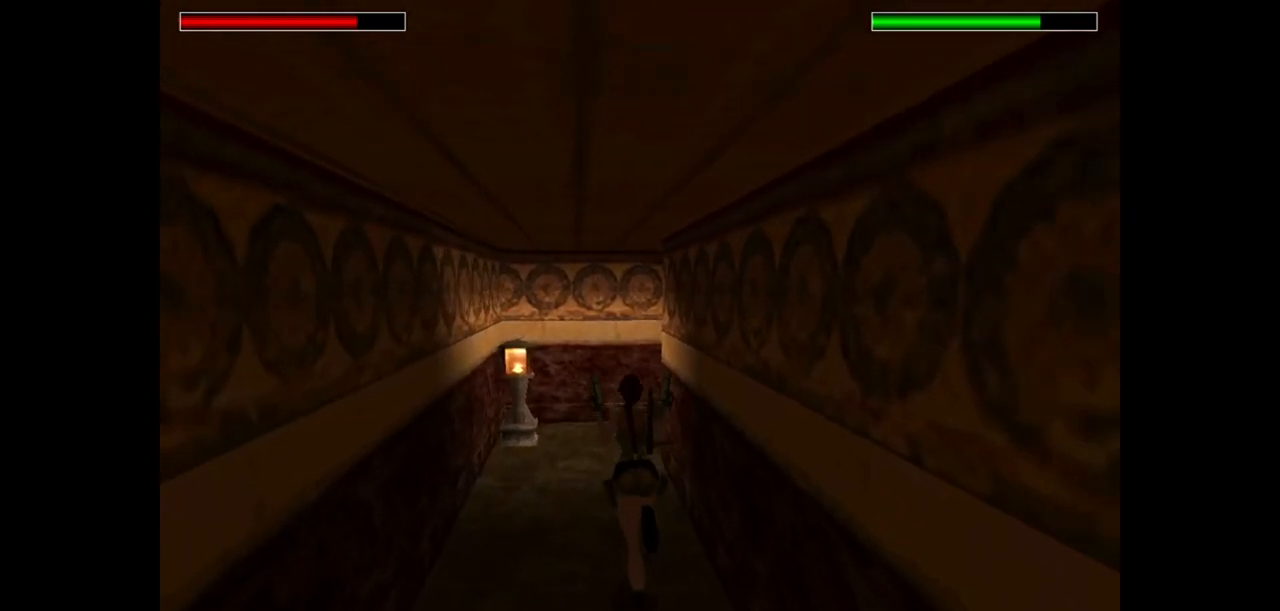
{"keys": ["right", "up"], "events": [[317, "right", "down"]]}
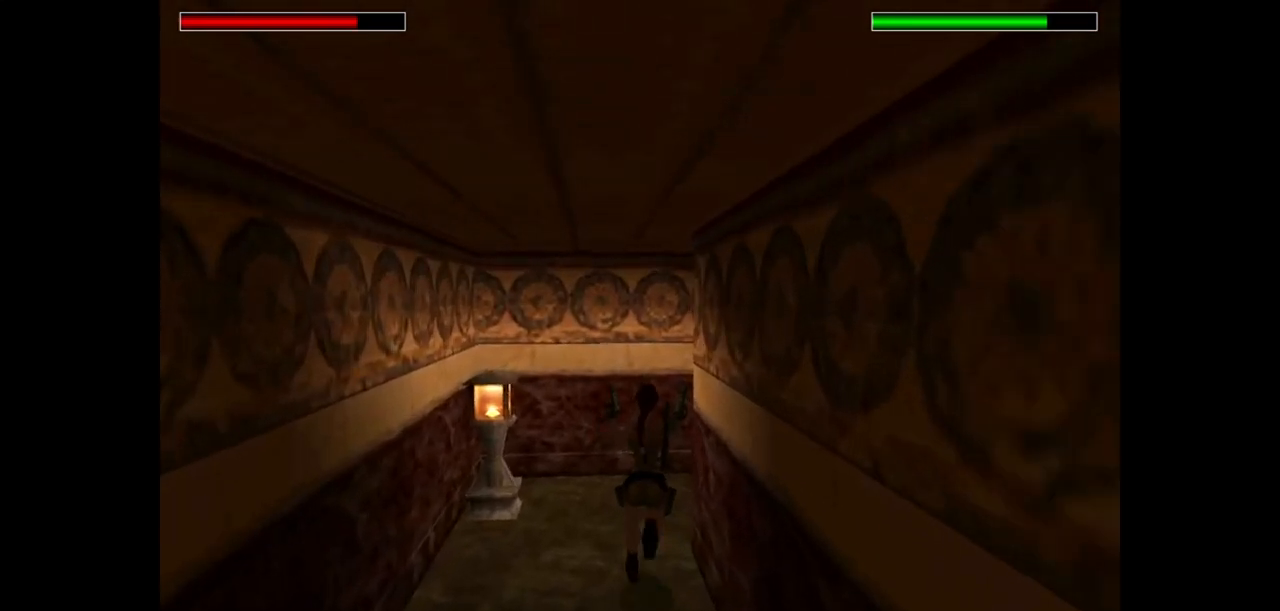
{"keys": ["guns", "right", "up"], "events": [[267, "guns", "down"]]}
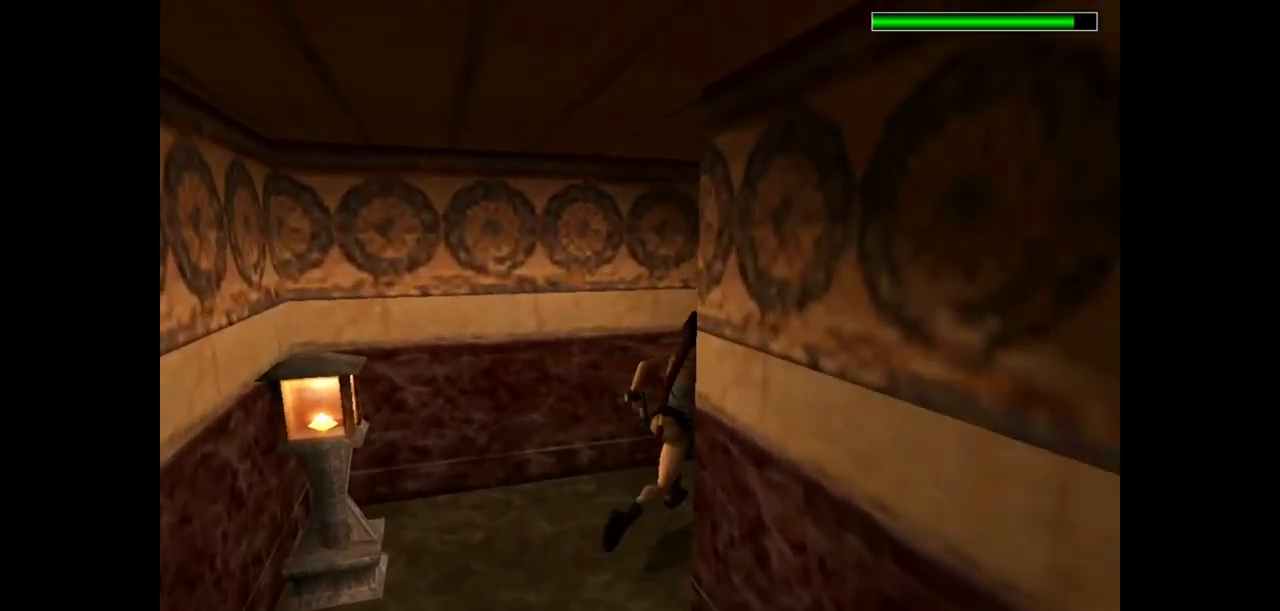
{"keys": ["action"], "events": [[33, "guns", "up"], [200, "right", "up"], [333, "up", "up"], [483, "action", "down"]]}
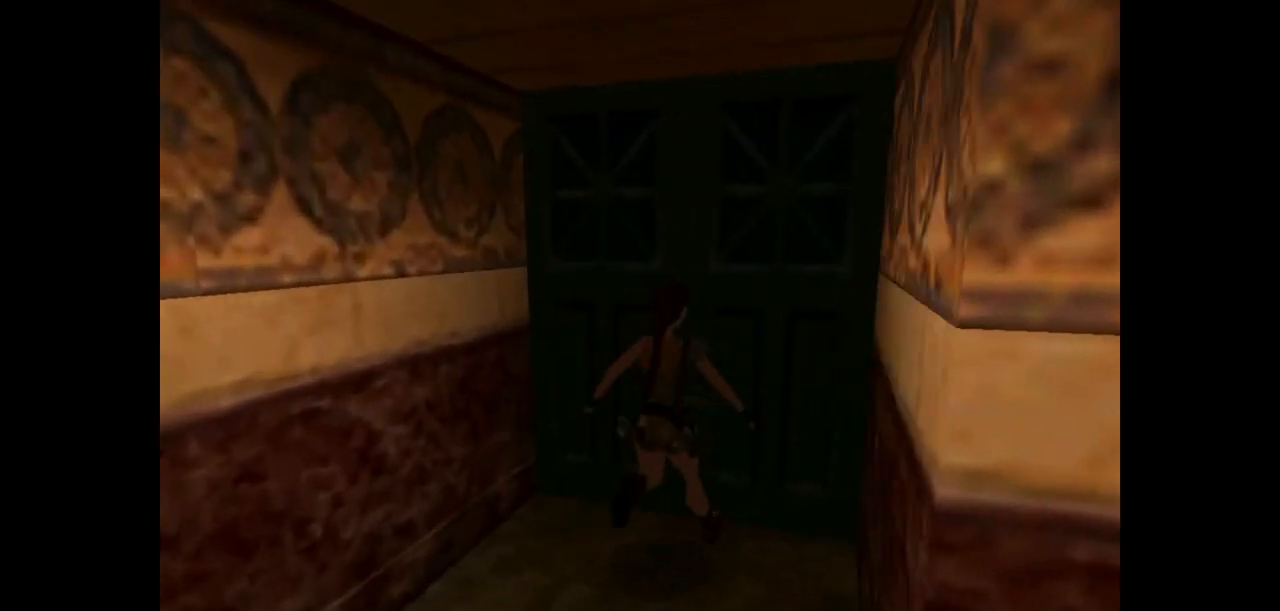
{"keys": ["action"], "events": []}
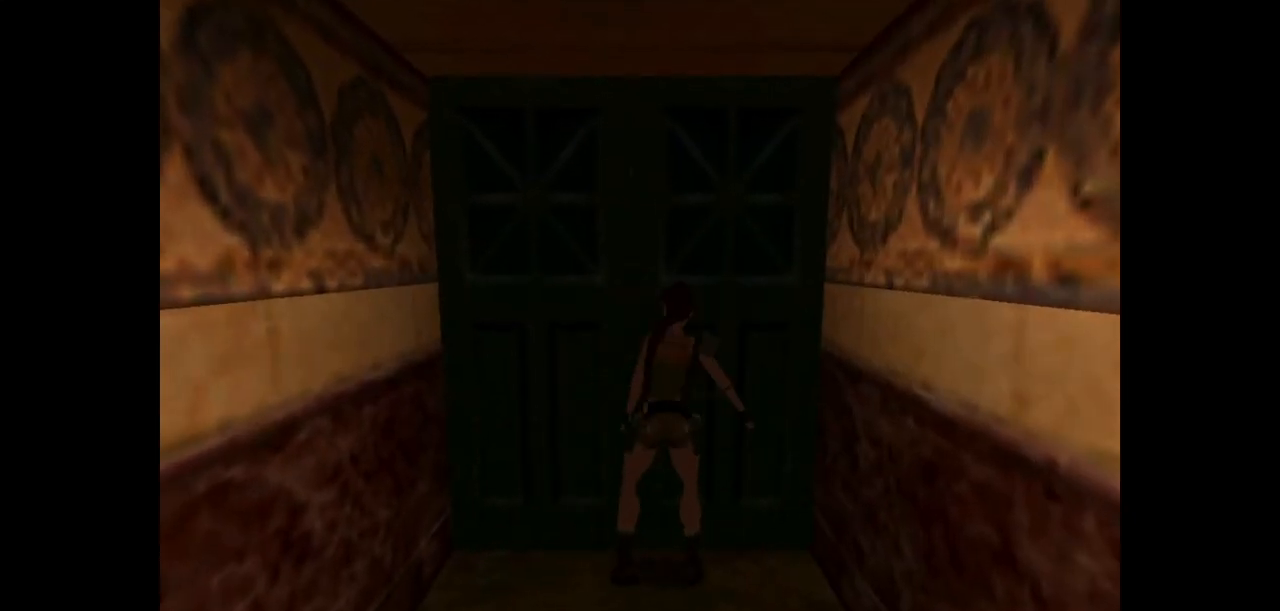
{"keys": ["action"], "events": []}
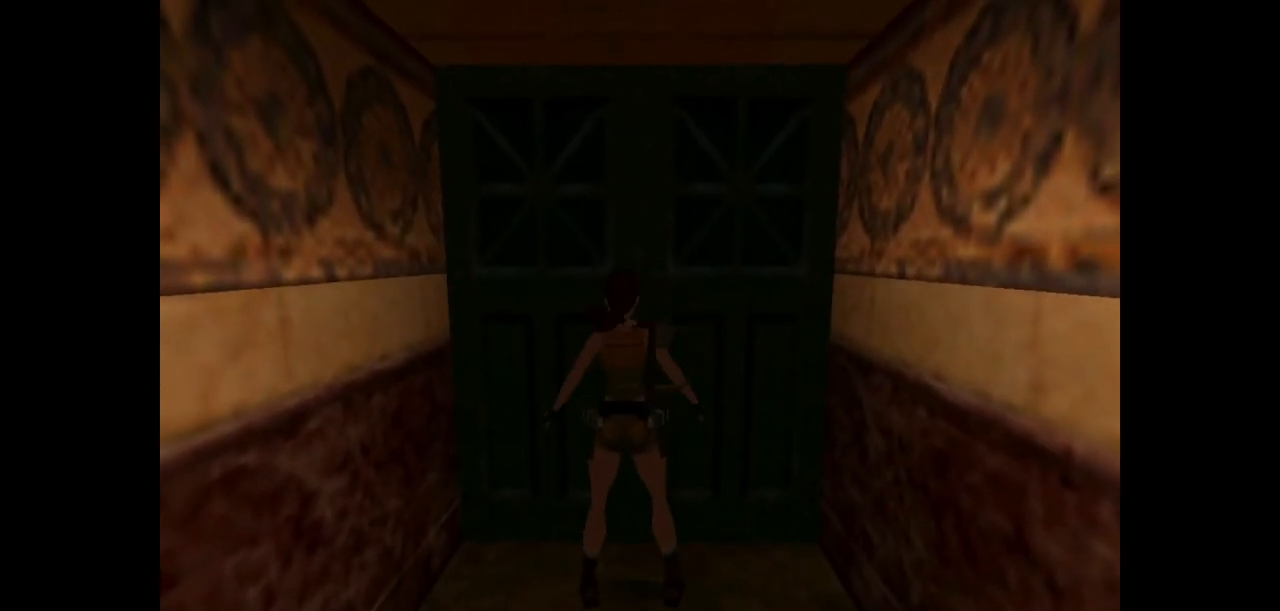
{"keys": ["action"], "events": []}
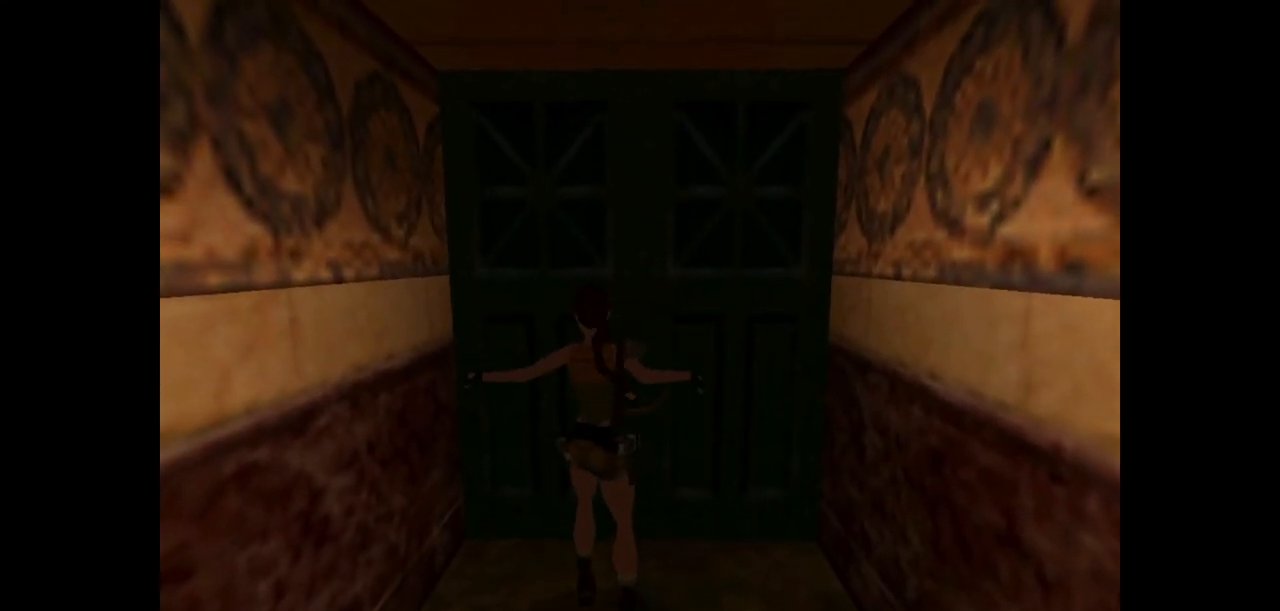
{"keys": ["action"], "events": []}
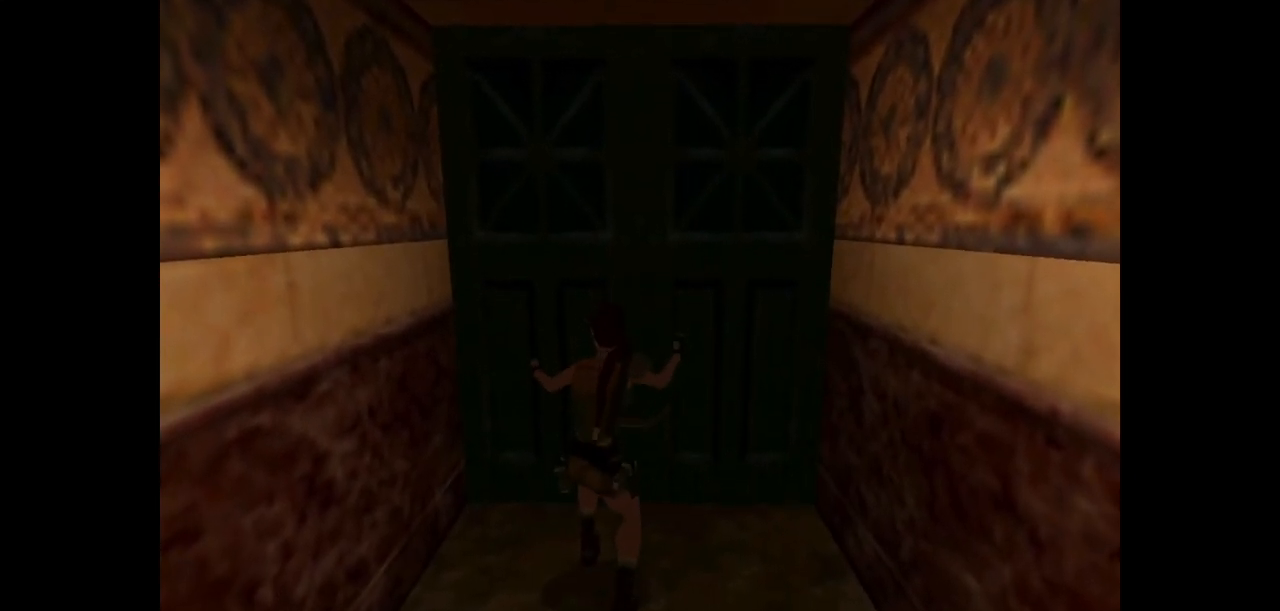
{"keys": ["action"], "events": []}